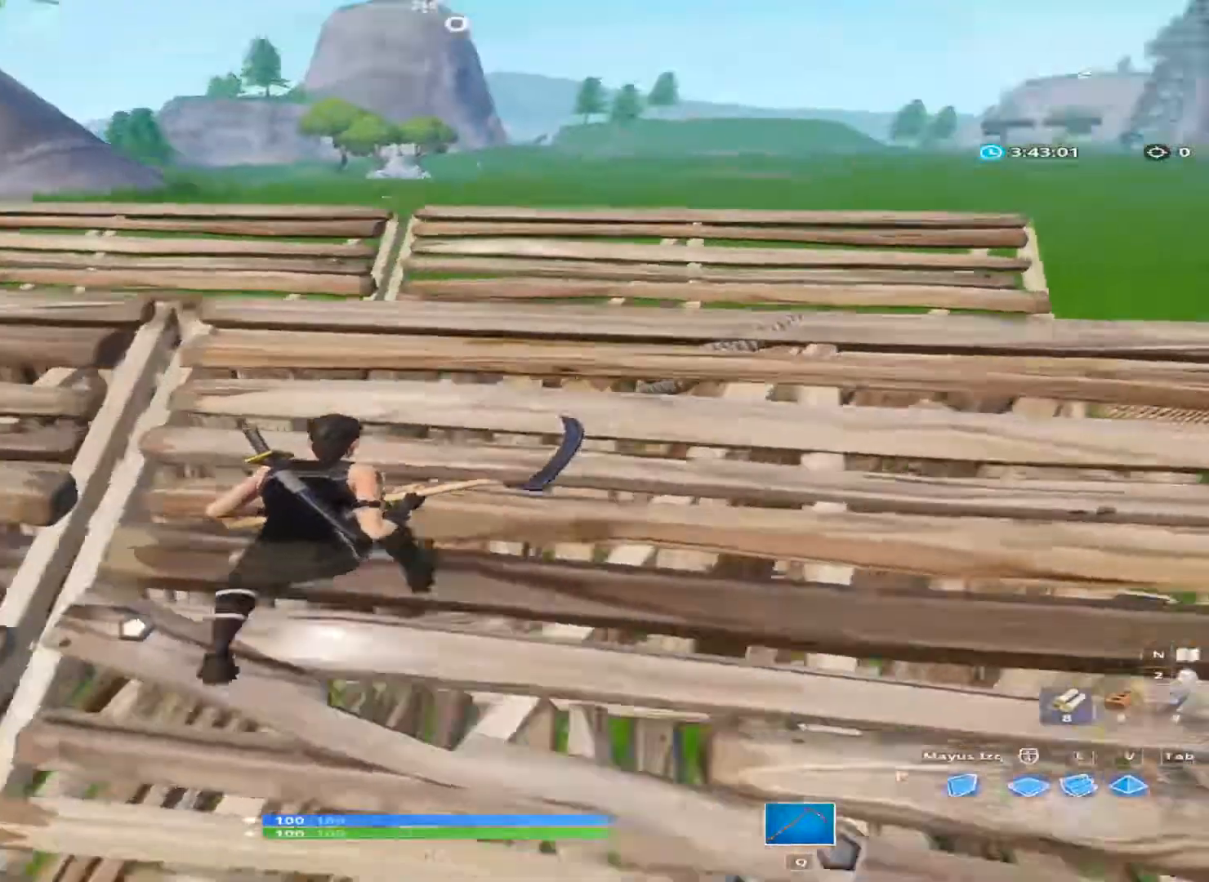
Gameplay with keyboard and mouse; each line is a JSON object with the keys and mouse buttons held at the frame after it. "events" lists presses ("down") and releases ("up") of "1", "2", "3", "4", "a", "alt", "c", "ctrl", "d", "e", "f", "q", "r", "s", "shift", "space", "tab", "v", "w", "x", "z", "mouse_left", "mouse_wheel" and "mouse_right" between this image and that frame as [ms after this image, input, new state], when the widget could be followed in between. "mouse_left", "mouse_wheel", "mouse_right" = the "left", "wheel", "right" buttons of the "mouse" list. No other keys are recorded. "wheel" means that the mouse wheel is clicked or scrolled. "mouse_move" is the direction in which the mouse moves at that frame (one of eight, or "still"), when it could be read.
{"keys": [], "mouse": [], "mouse_move": "up-right", "events": [[200, "w", "down"], [334, "space", "down"], [400, "a", "up"], [467, "space", "up"], [467, "w", "up"]]}
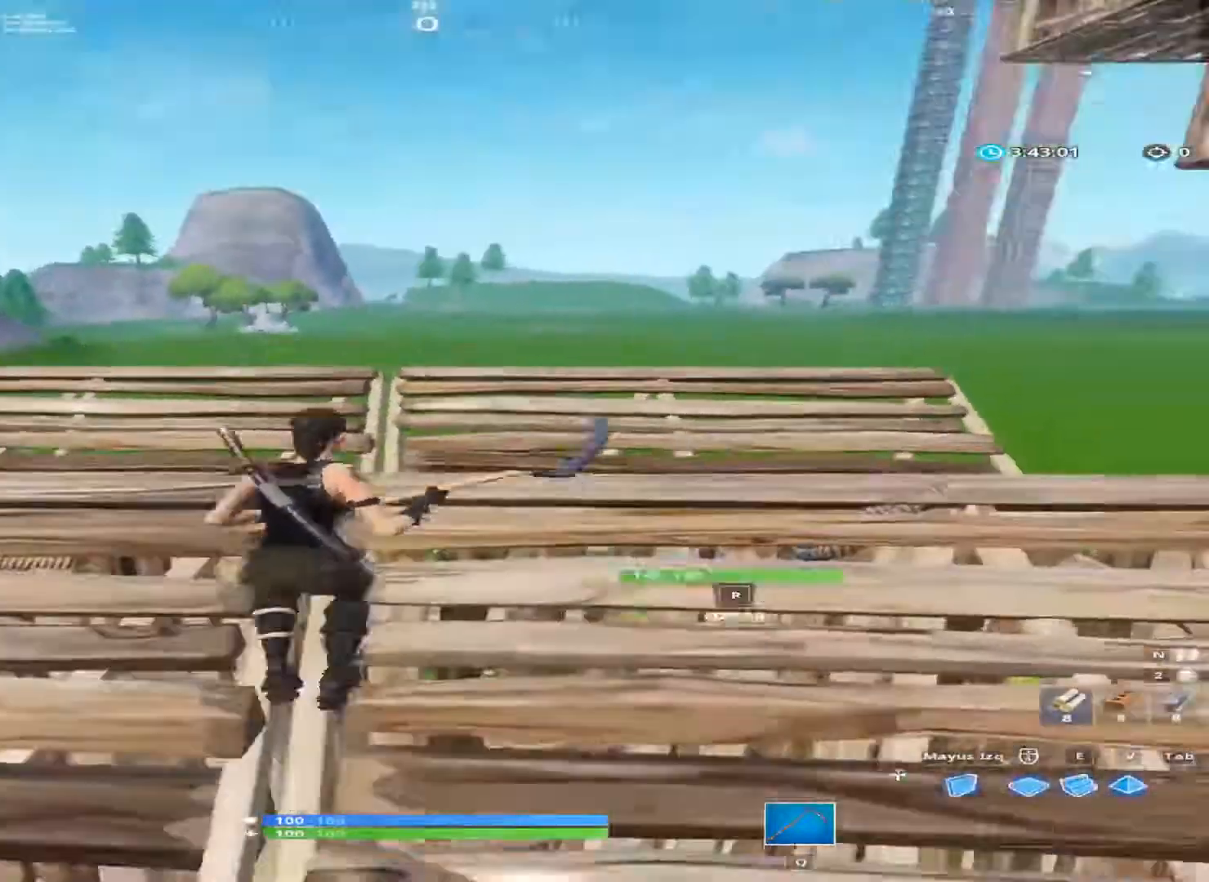
{"keys": ["w"], "mouse": [], "mouse_move": "down", "events": [[333, "a", "down"], [400, "w", "down"], [467, "a", "up"]]}
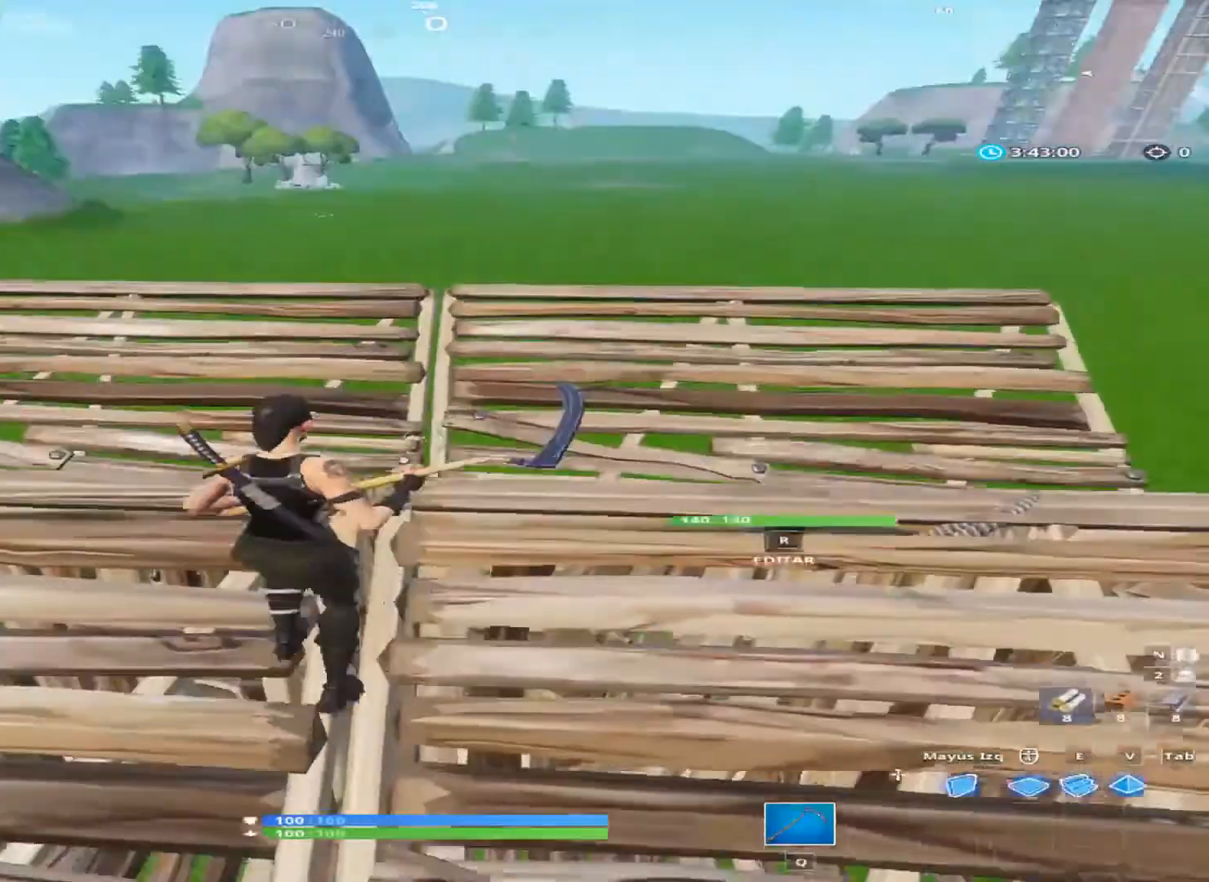
{"keys": ["w"], "mouse": [], "mouse_move": "left", "events": [[67, "w", "up"], [334, "w", "down"]]}
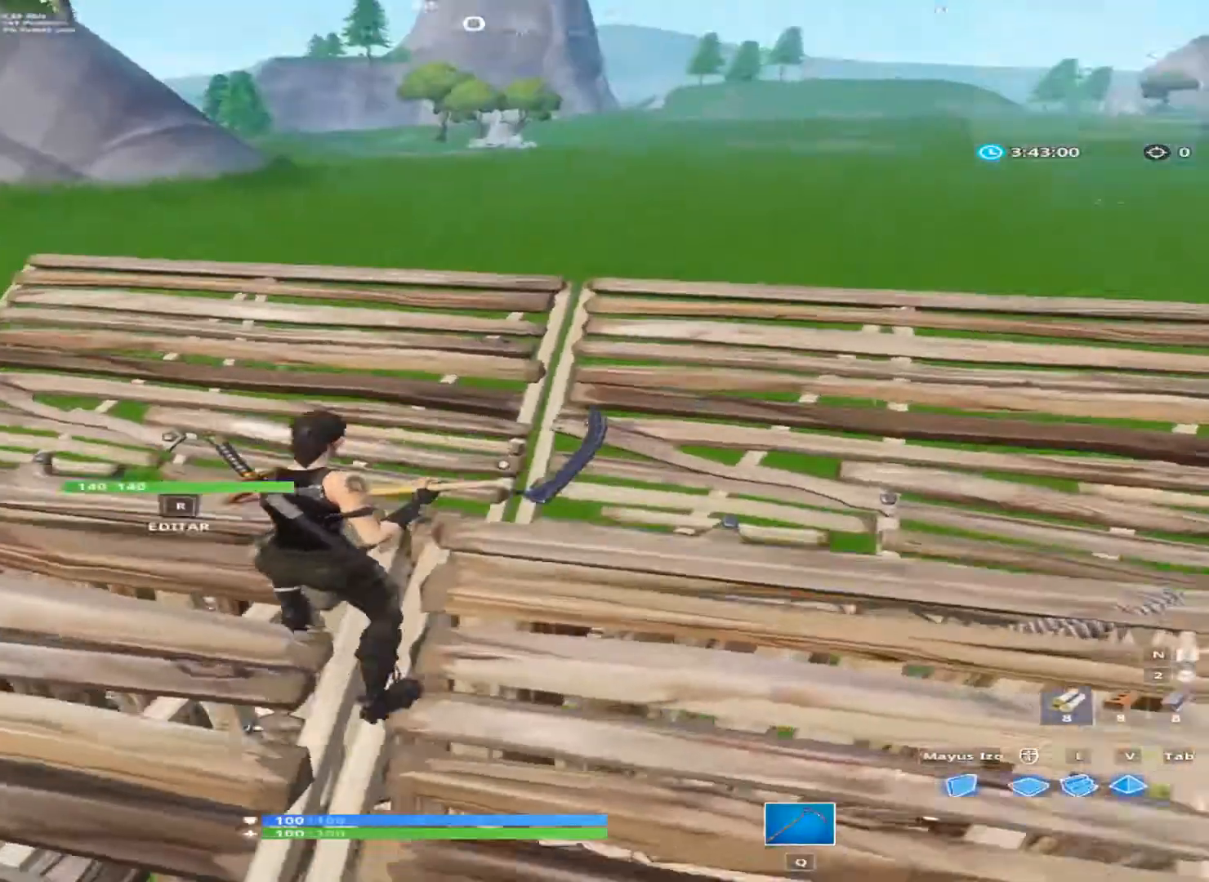
{"keys": [], "mouse": [], "mouse_move": "down-right", "events": [[133, "w", "up"]]}
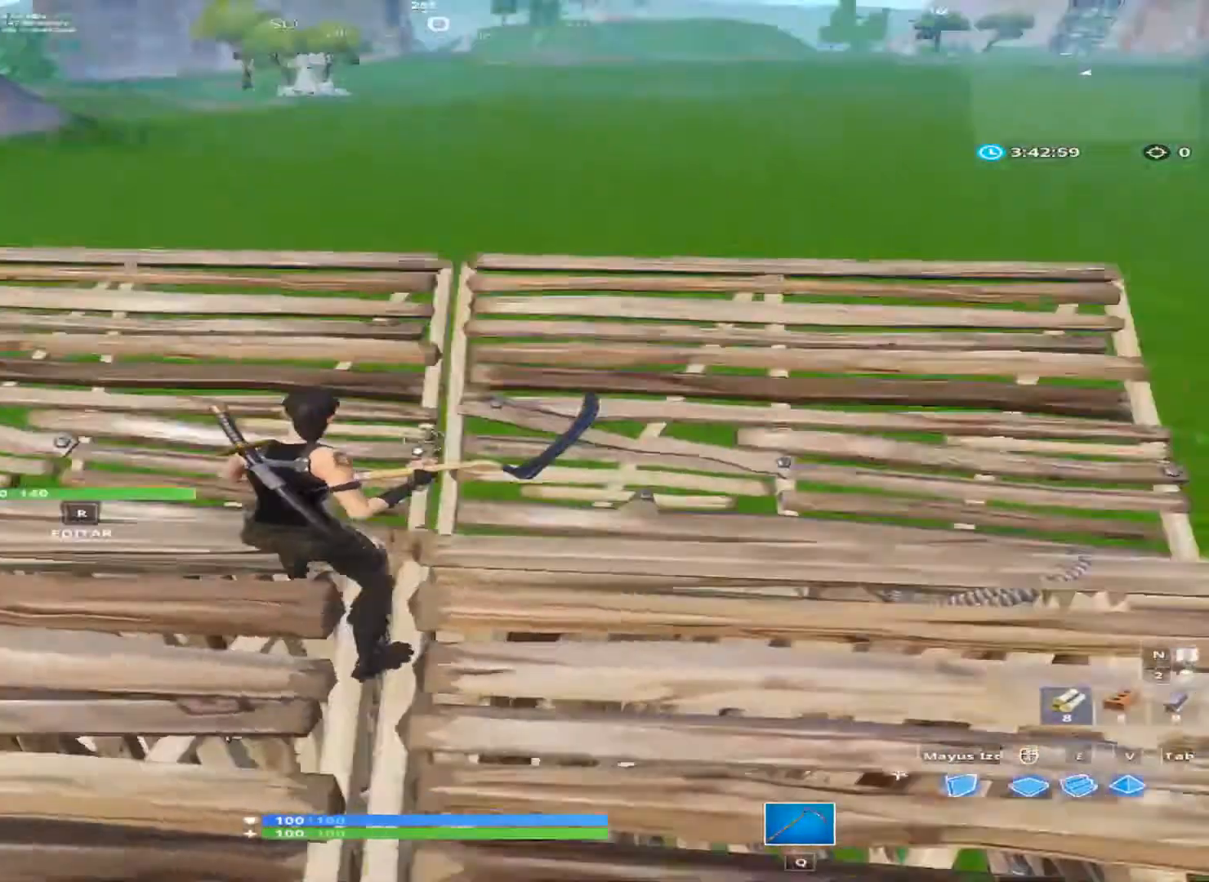
{"keys": [], "mouse": [], "mouse_move": "right", "events": []}
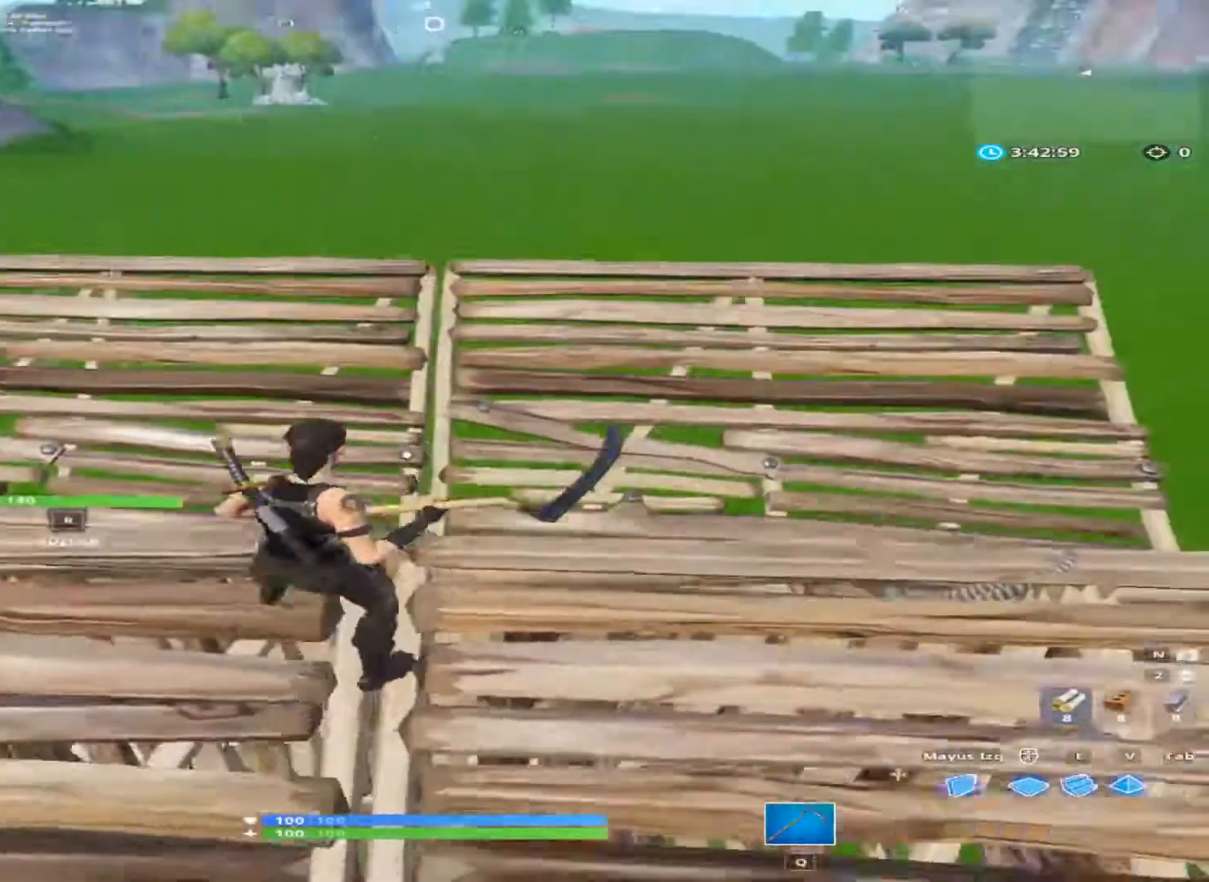
{"keys": [], "mouse": [], "mouse_move": "up-right", "events": [[133, "s", "down"], [467, "e", "down"], [467, "s", "up"], [533, "e", "up"]]}
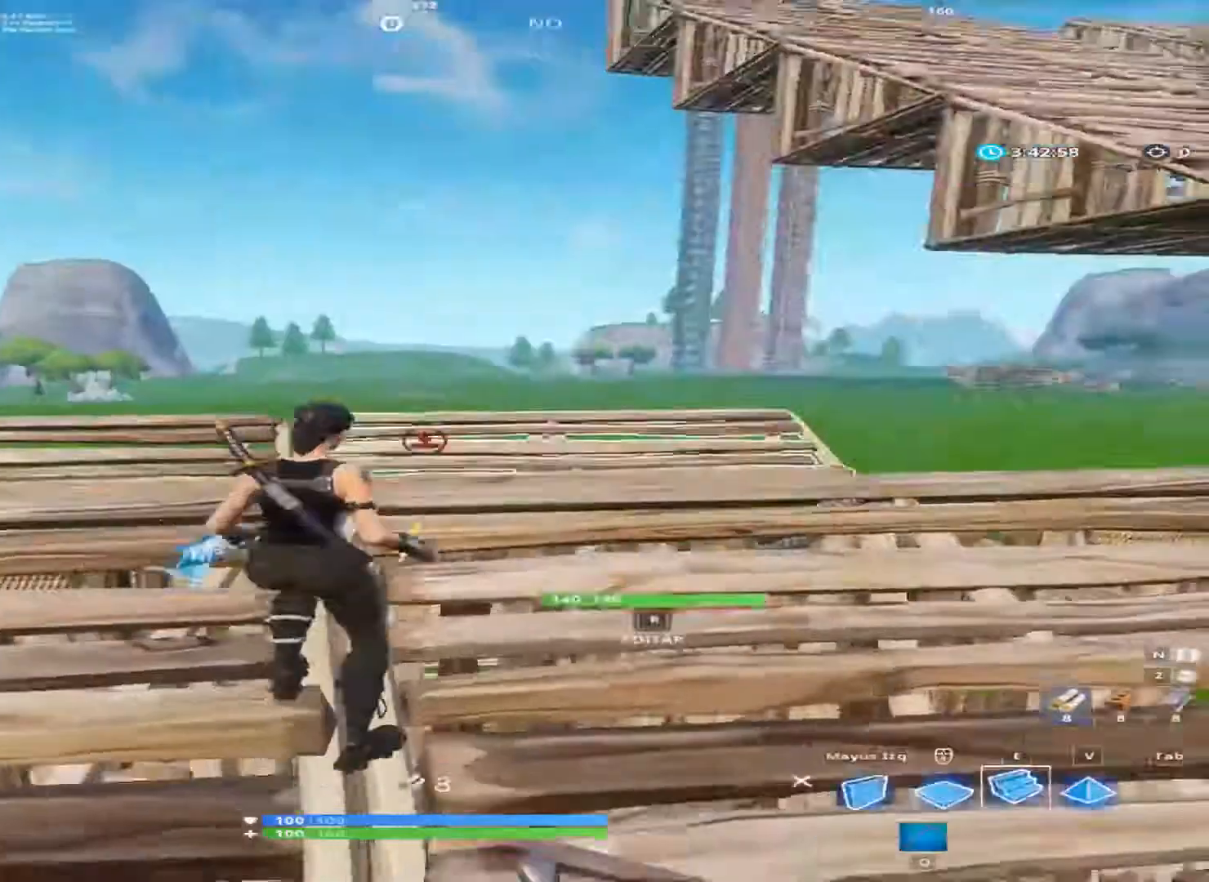
{"keys": [], "mouse": ["left"], "mouse_move": "left", "events": [[400, "mouse_left", "down"]]}
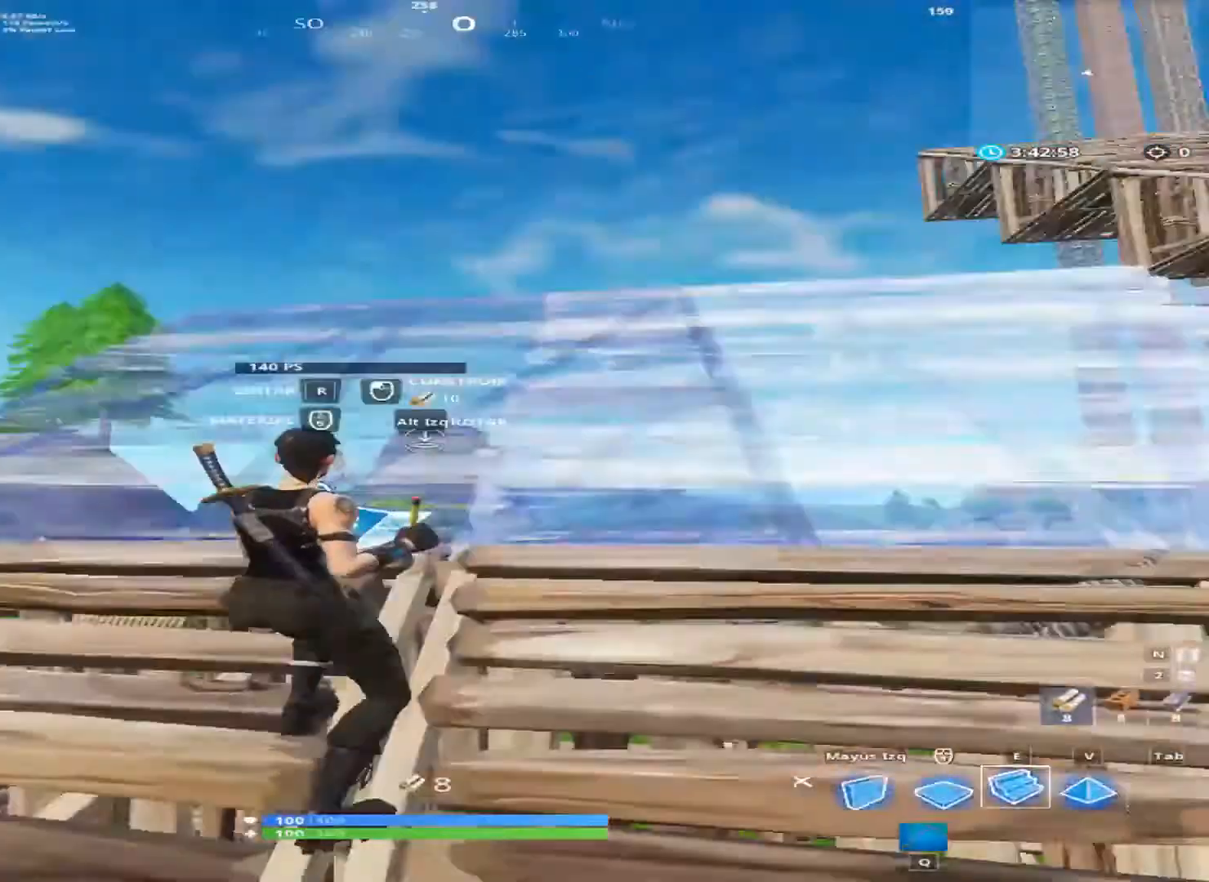
{"keys": [], "mouse": [], "mouse_move": "down-right", "events": [[133, "w", "down"], [200, "mouse_left", "up"], [533, "w", "up"]]}
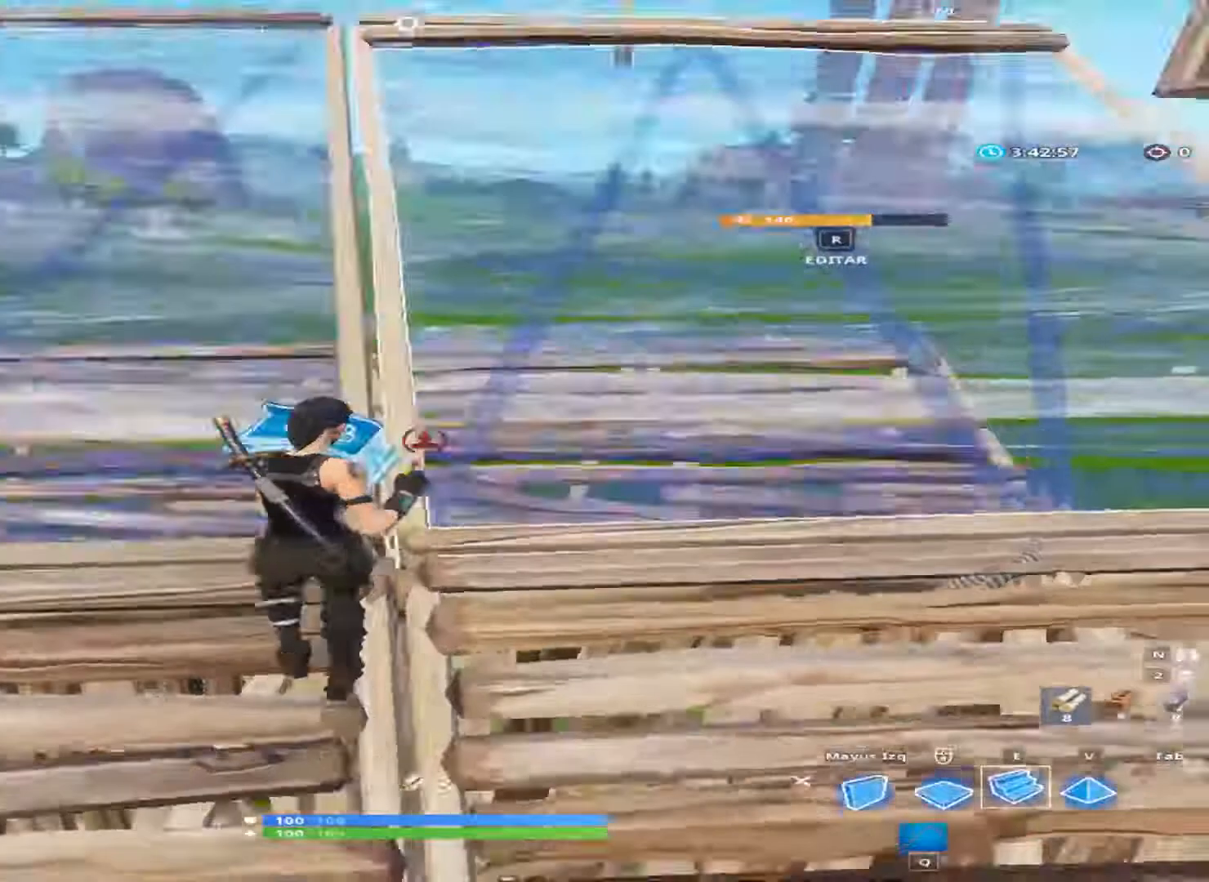
{"keys": ["w"], "mouse": ["left"], "mouse_move": "left", "events": [[267, "mouse_left", "down"], [267, "w", "down"]]}
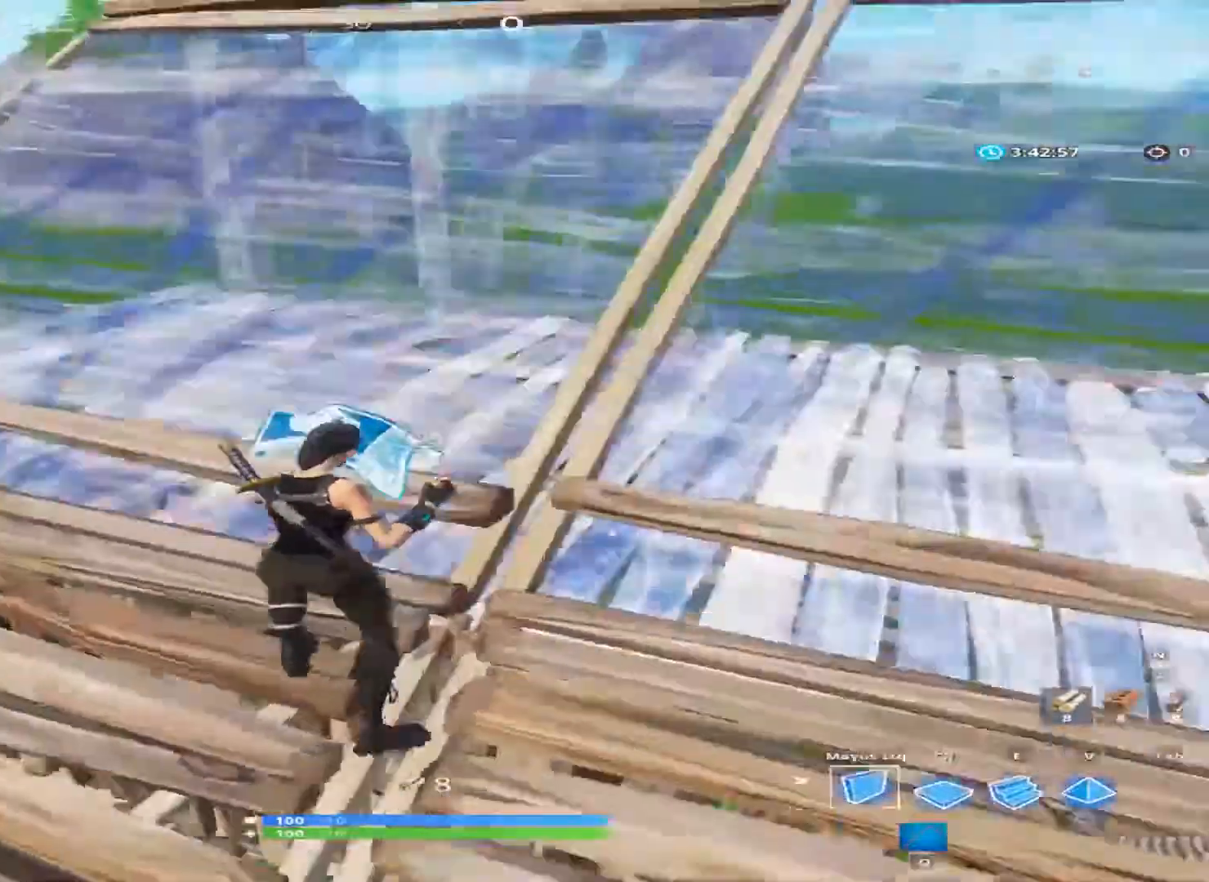
{"keys": ["w"], "mouse": [], "events": [[67, "shift", "down"], [133, "mouse_left", "up"], [133, "shift", "up"], [133, "w", "up"], [400, "w", "down"]]}
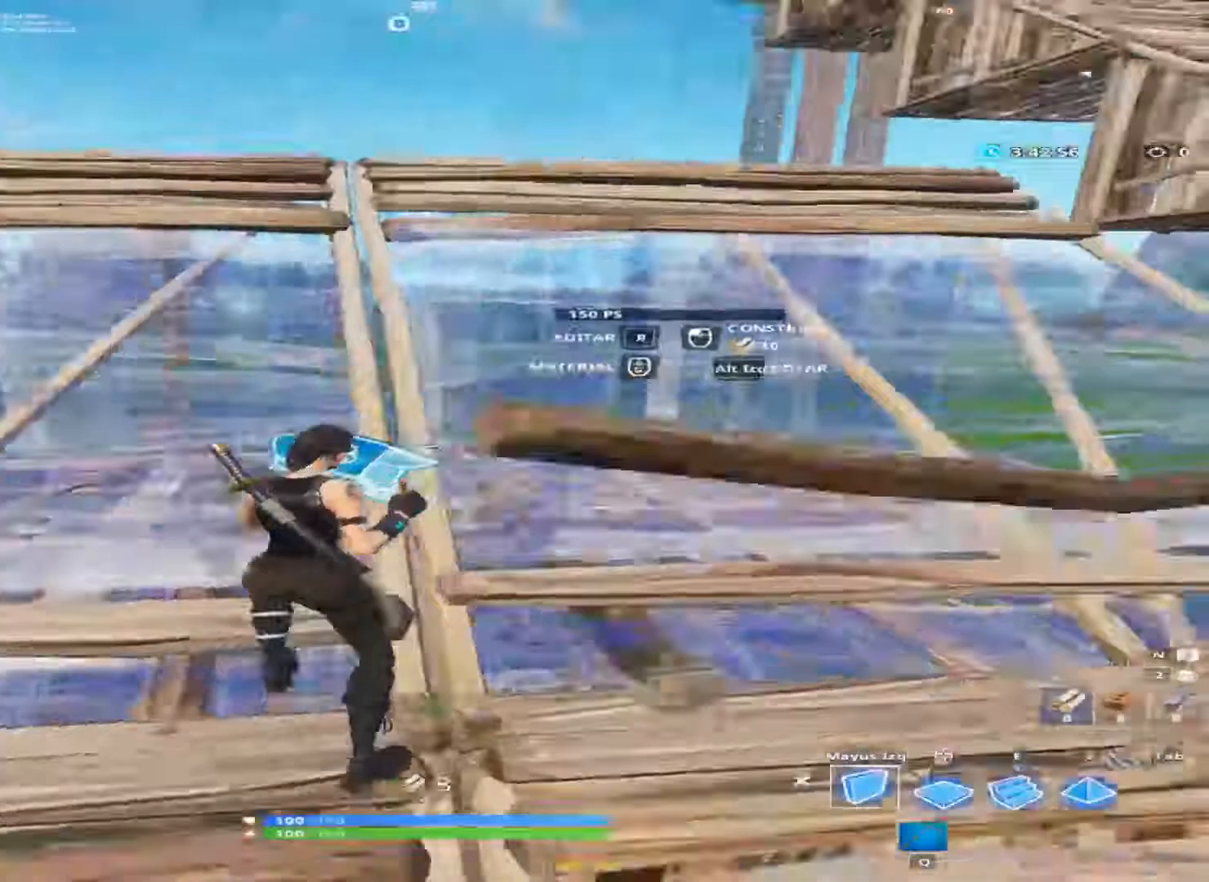
{"keys": ["e", "w"], "mouse": [], "mouse_move": "left", "events": [[134, "mouse_left", "down"], [400, "mouse_left", "up"], [467, "e", "down"]]}
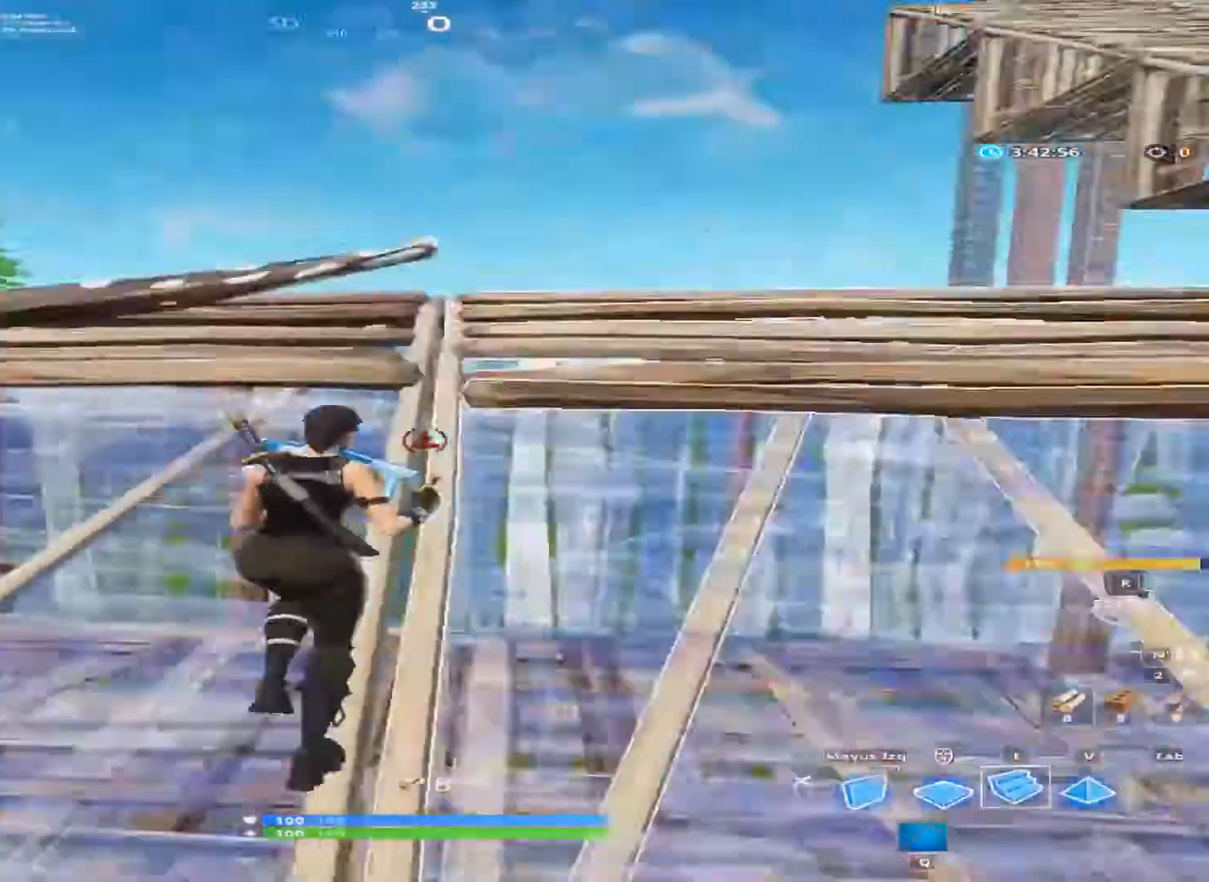
{"keys": [], "mouse": [], "mouse_move": "down", "events": [[133, "e", "up"], [533, "w", "up"]]}
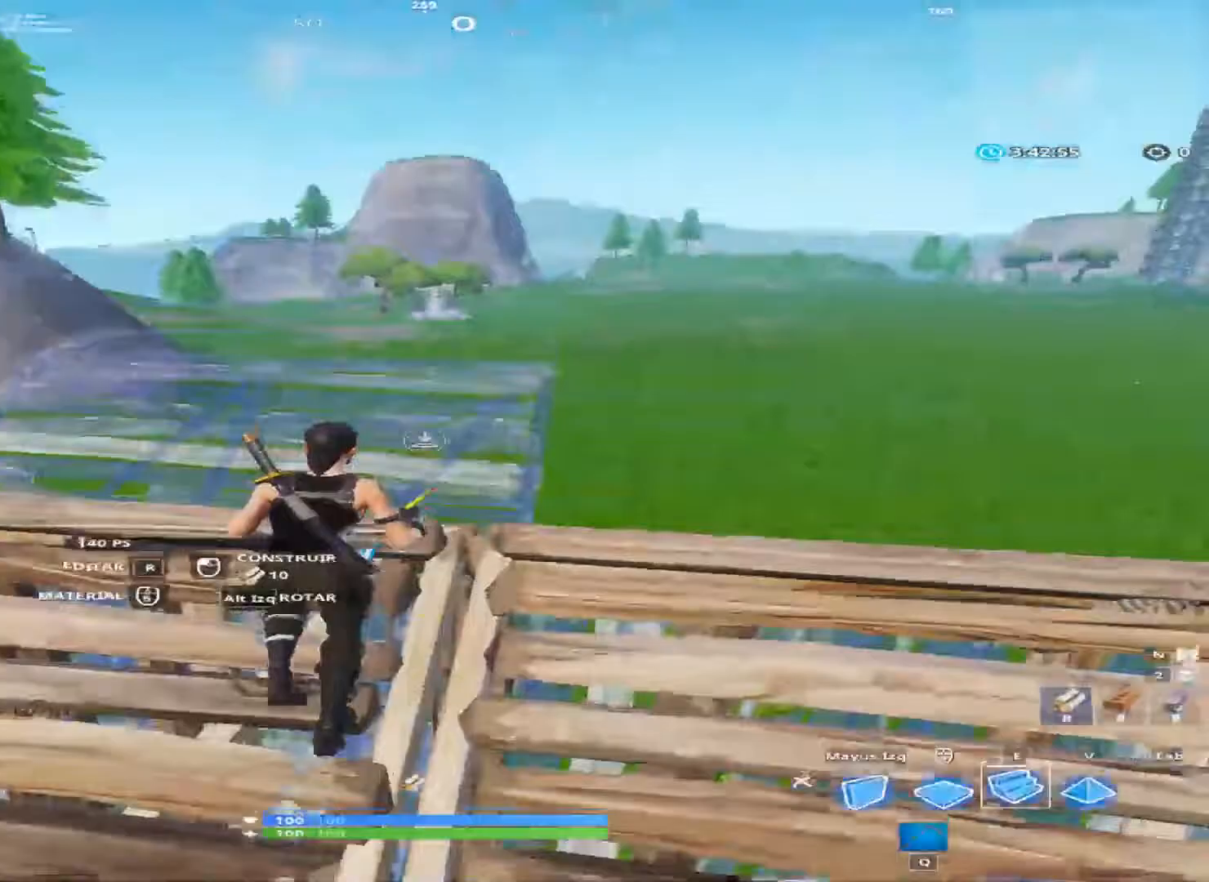
{"keys": [], "mouse": ["left"], "mouse_move": "left", "events": [[200, "mouse_left", "down"]]}
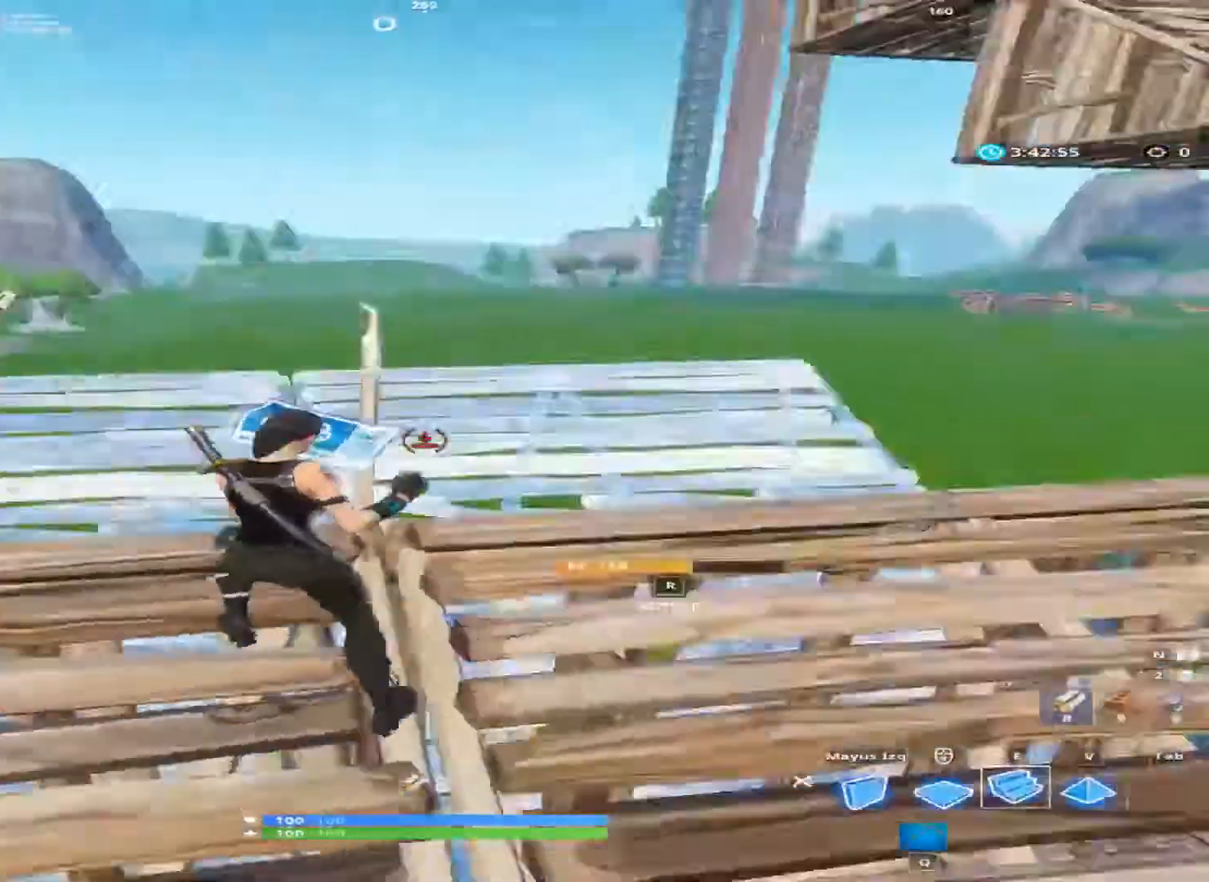
{"keys": ["w"], "mouse": ["left"], "mouse_move": "down-left", "events": [[533, "w", "down"]]}
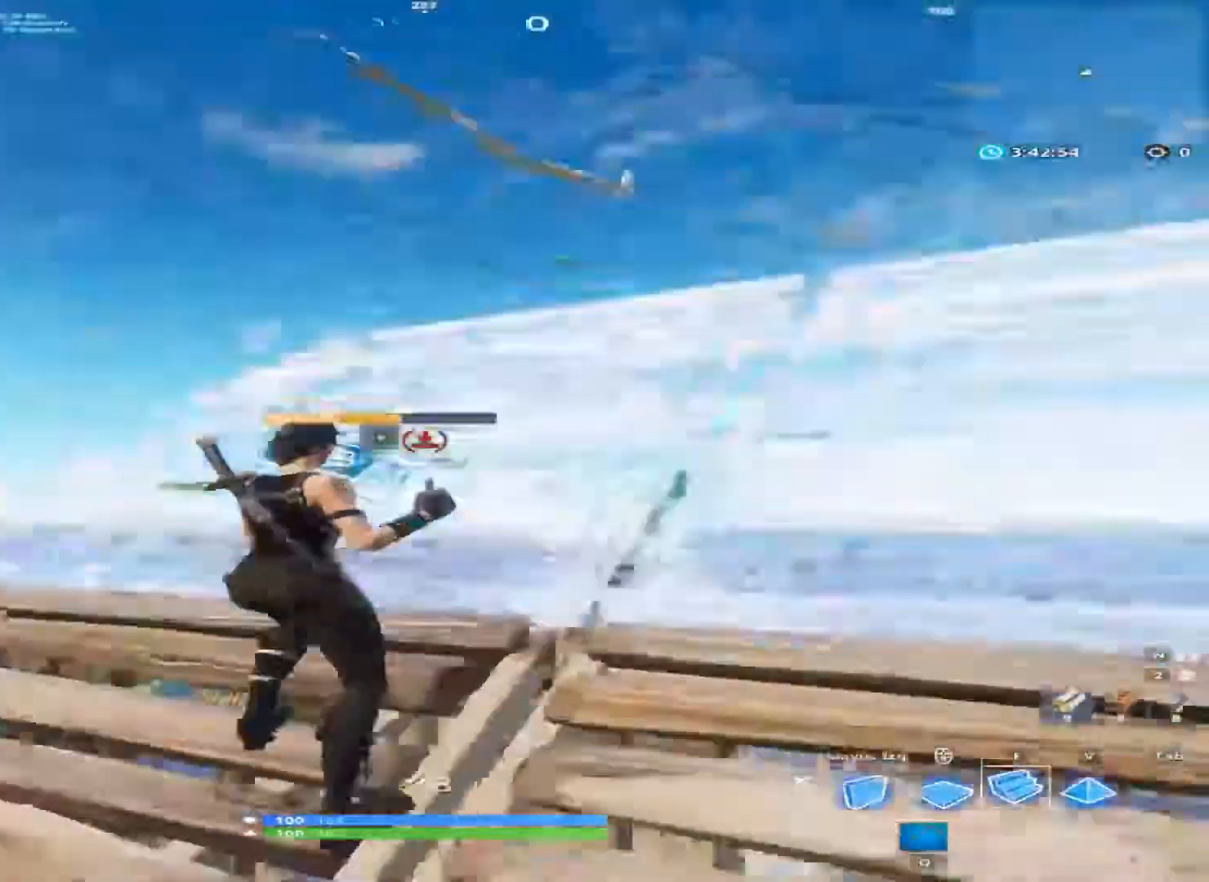
{"keys": ["w"], "mouse": ["left"], "mouse_move": "right", "events": [[334, "shift", "down"], [467, "shift", "up"]]}
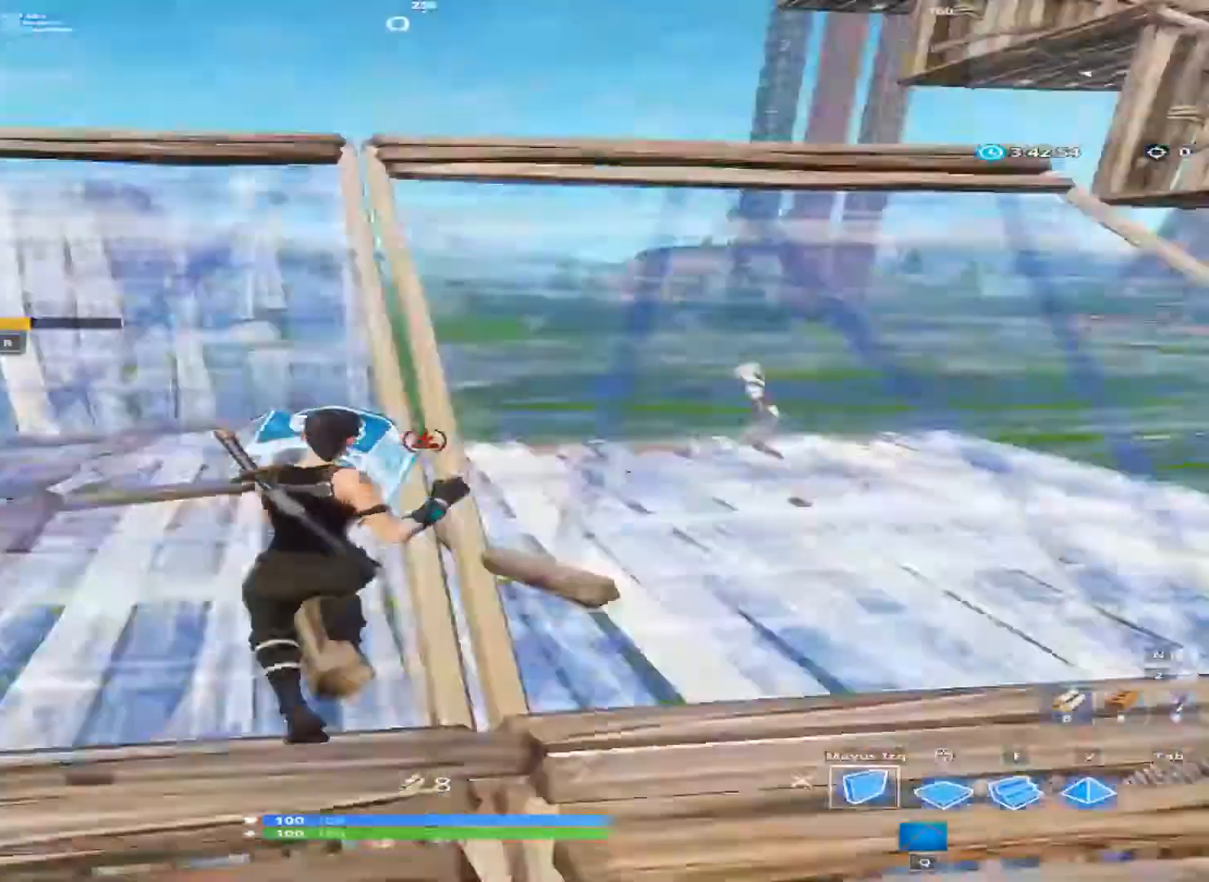
{"keys": [], "mouse": [], "mouse_move": "left", "events": [[333, "e", "down"], [400, "e", "up"], [467, "mouse_left", "up"], [467, "w", "up"]]}
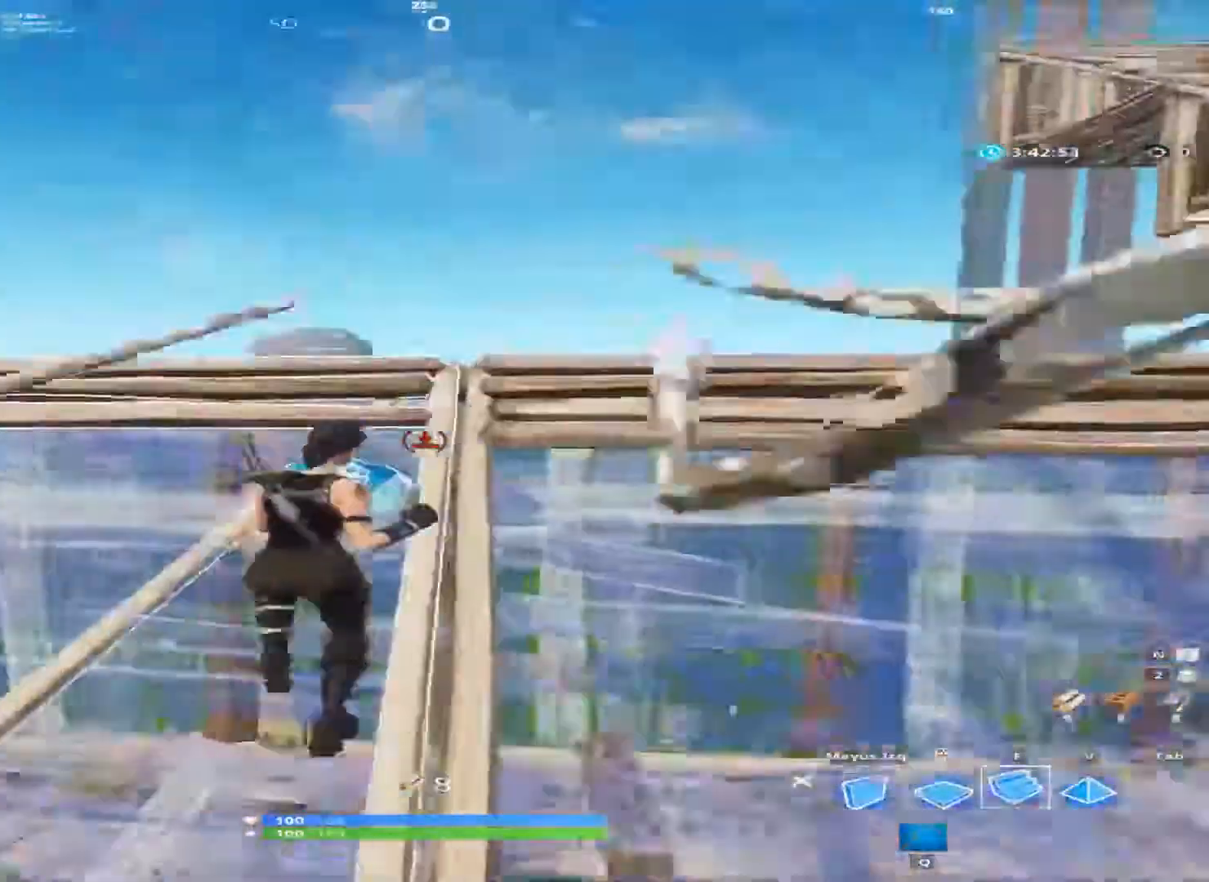
{"keys": ["e", "w"], "mouse": [], "mouse_move": "down", "events": [[67, "w", "down"], [400, "e", "down"]]}
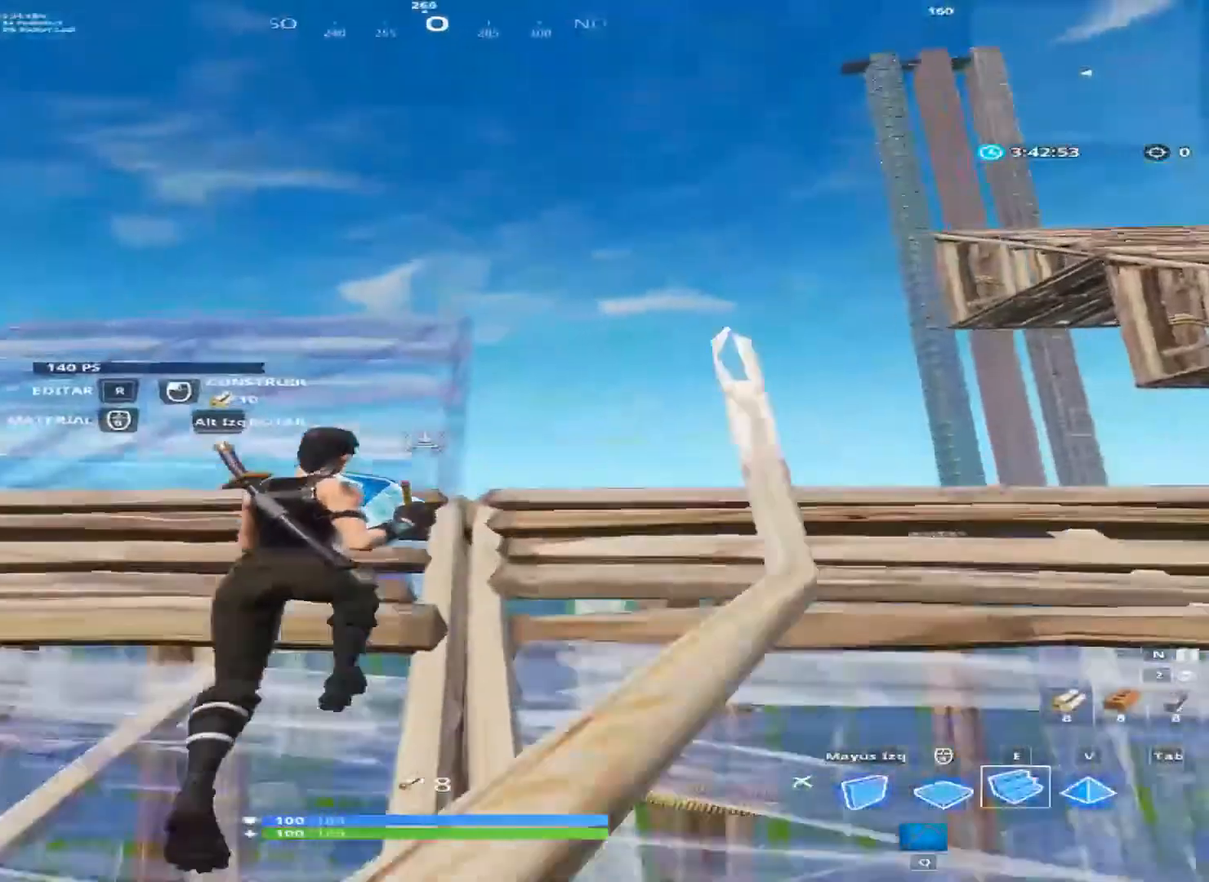
{"keys": ["w"], "mouse": [], "mouse_move": "still", "events": [[133, "e", "up"], [267, "w", "up"], [400, "w", "down"]]}
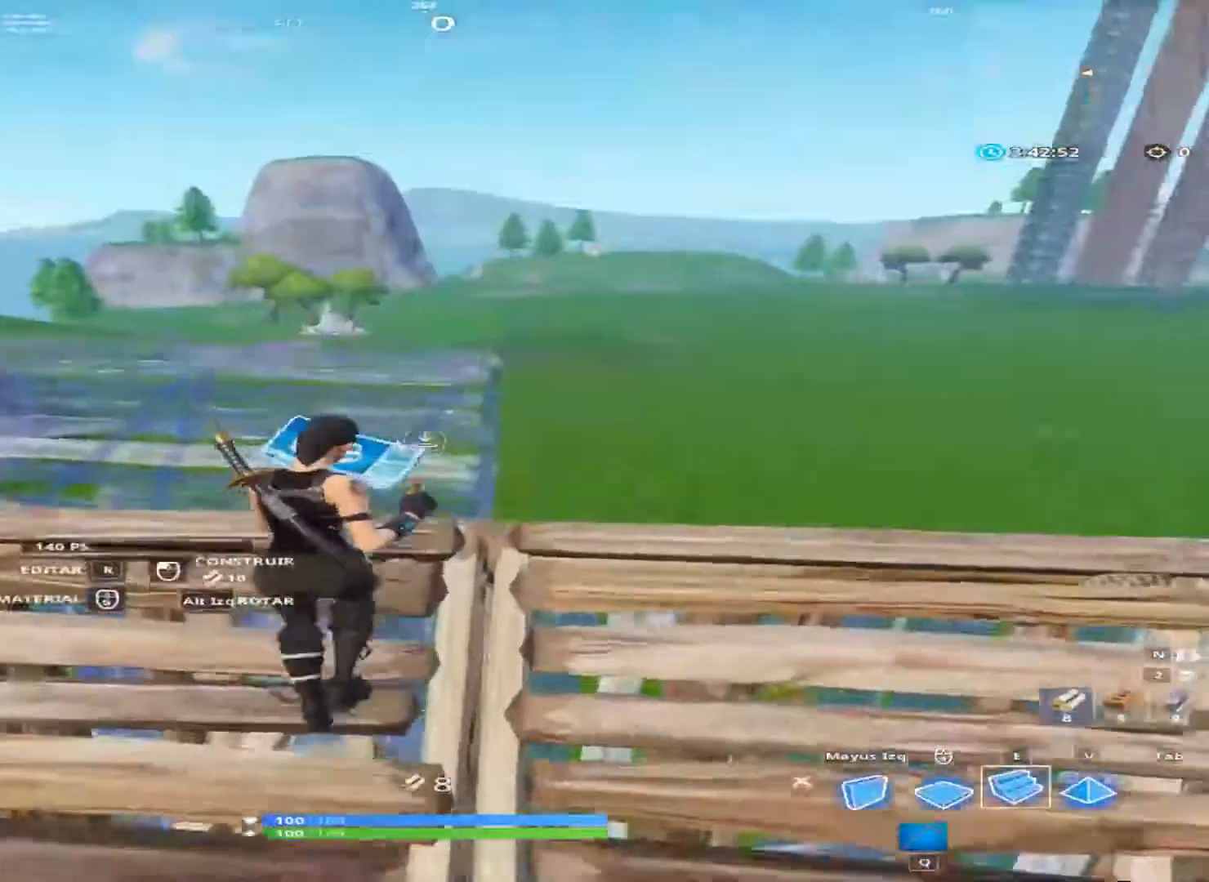
{"keys": [], "mouse": ["left"], "mouse_move": "up-left", "events": [[134, "mouse_left", "down"], [200, "w", "up"]]}
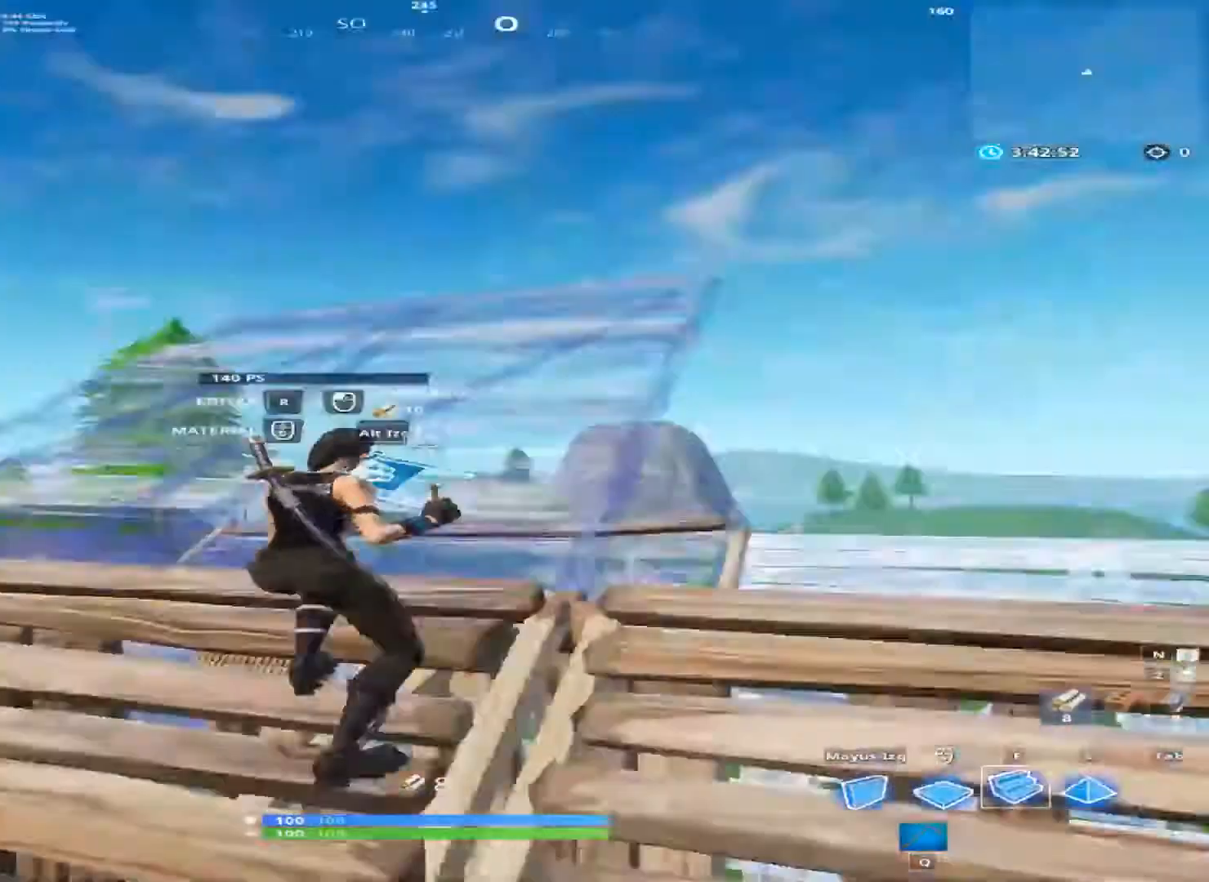
{"keys": ["shift", "w"], "mouse": ["left"], "mouse_move": "left", "events": [[267, "w", "down"], [533, "shift", "down"]]}
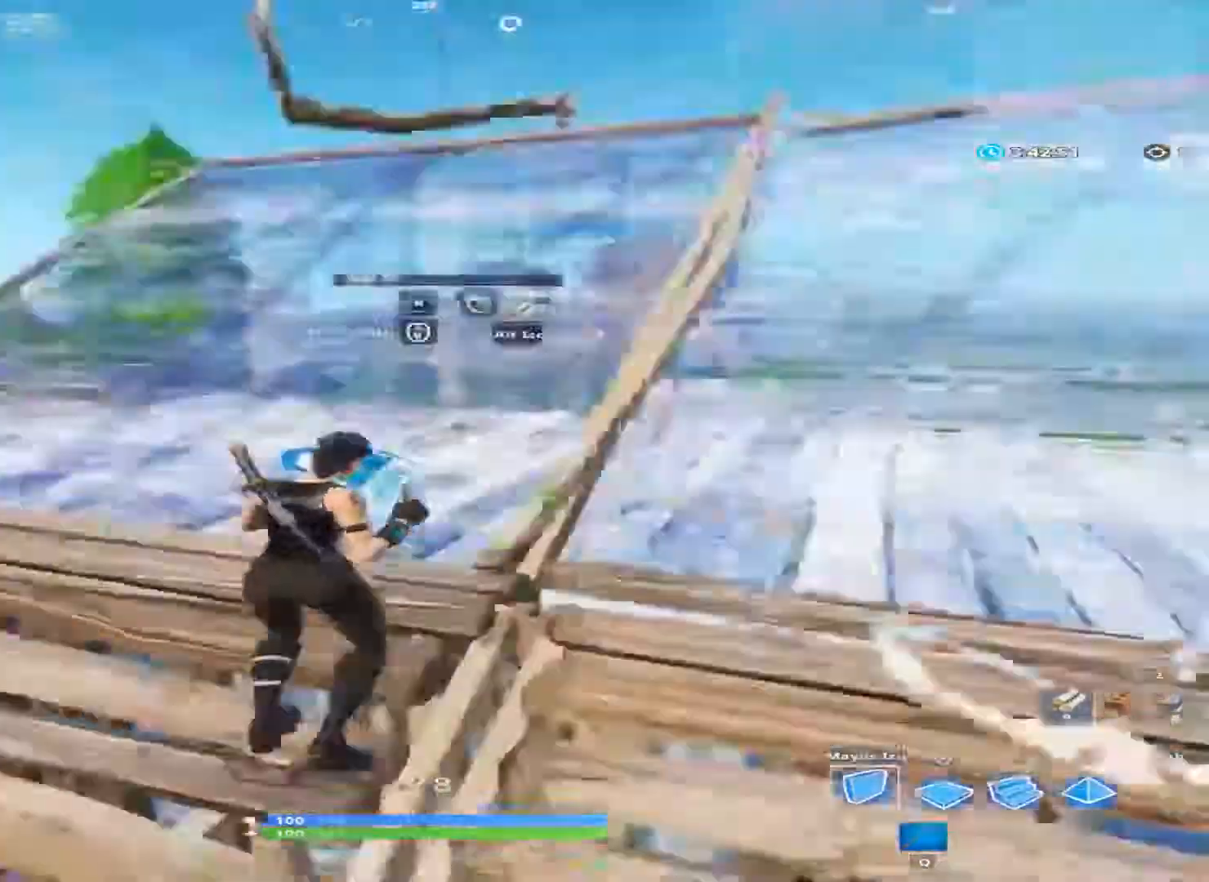
{"keys": ["e", "w"], "mouse": ["left"], "mouse_move": "left", "events": [[134, "shift", "up"], [400, "e", "down"]]}
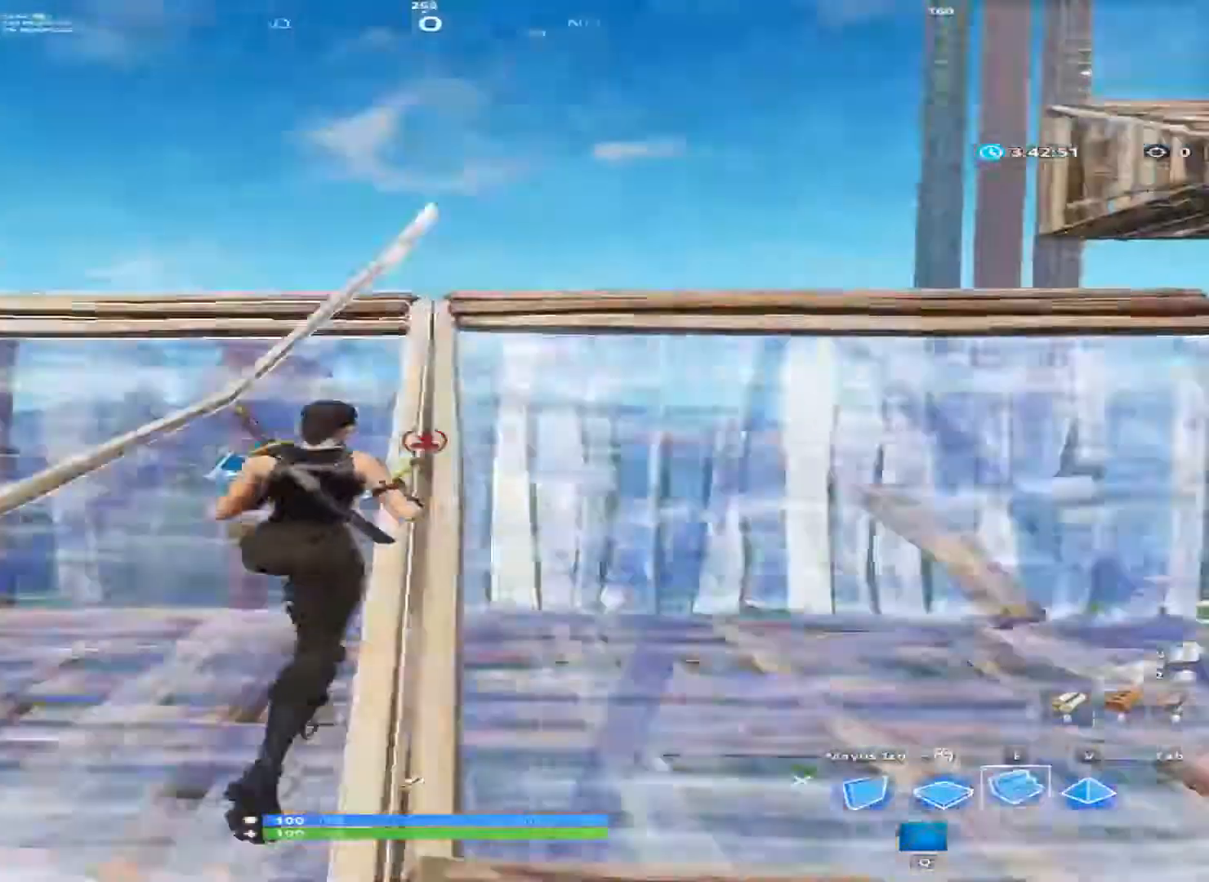
{"keys": [], "mouse": ["left"], "mouse_move": "right", "events": [[133, "e", "up"], [133, "mouse_left", "up"], [333, "mouse_left", "down"], [467, "w", "up"]]}
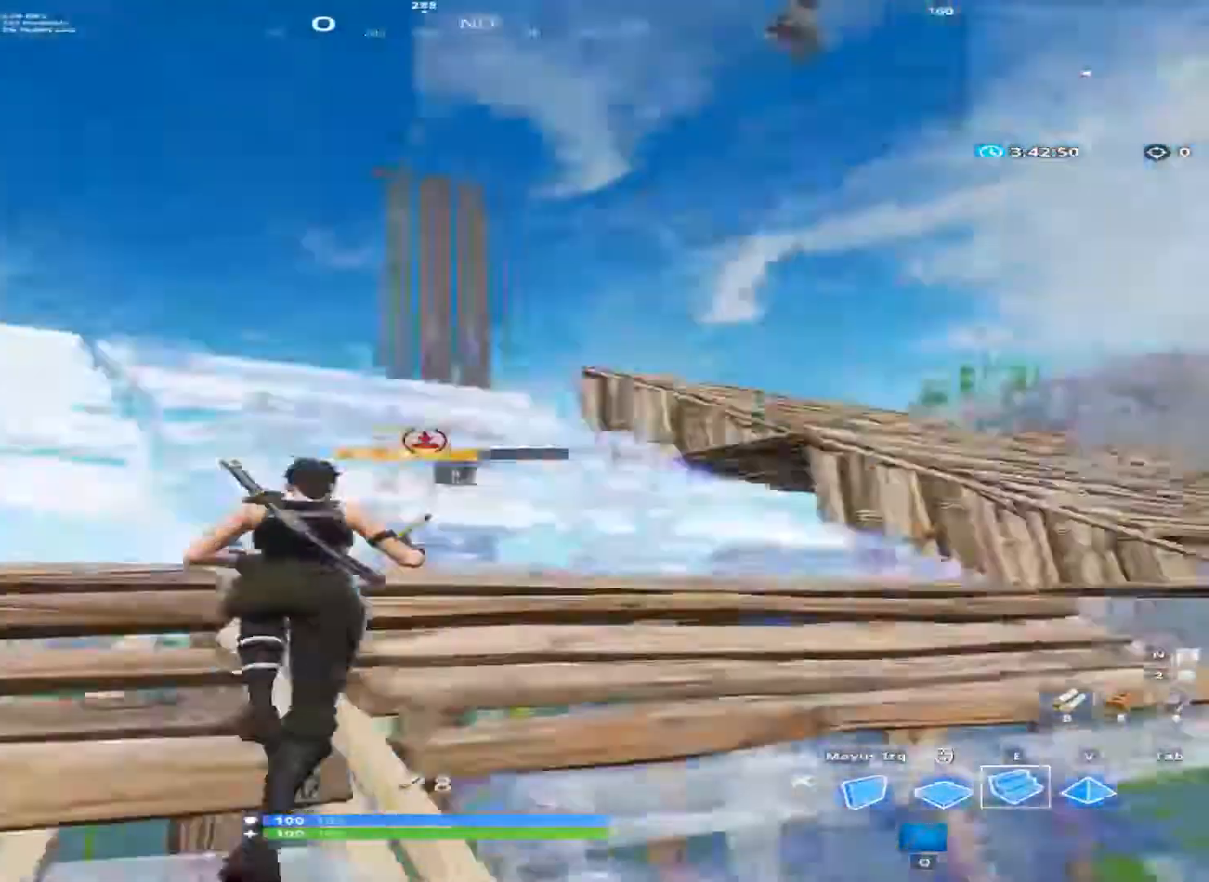
{"keys": ["w"], "mouse": [], "mouse_move": "down-left", "events": [[67, "w", "down"], [267, "mouse_left", "up"]]}
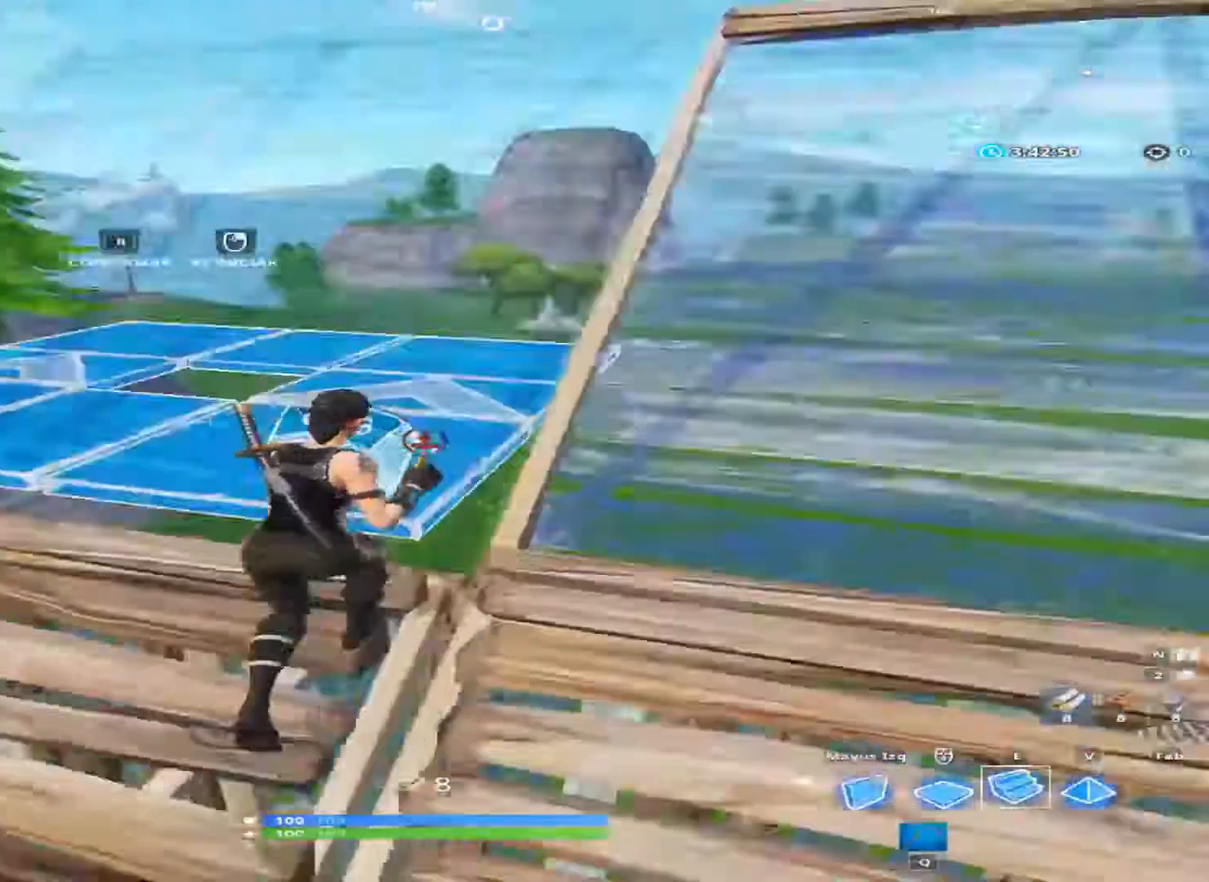
{"keys": ["r"], "mouse": [], "mouse_move": "up-right", "events": [[67, "r", "down"], [133, "r", "up"], [133, "w", "up"], [400, "q", "down"], [467, "q", "up"], [533, "r", "down"]]}
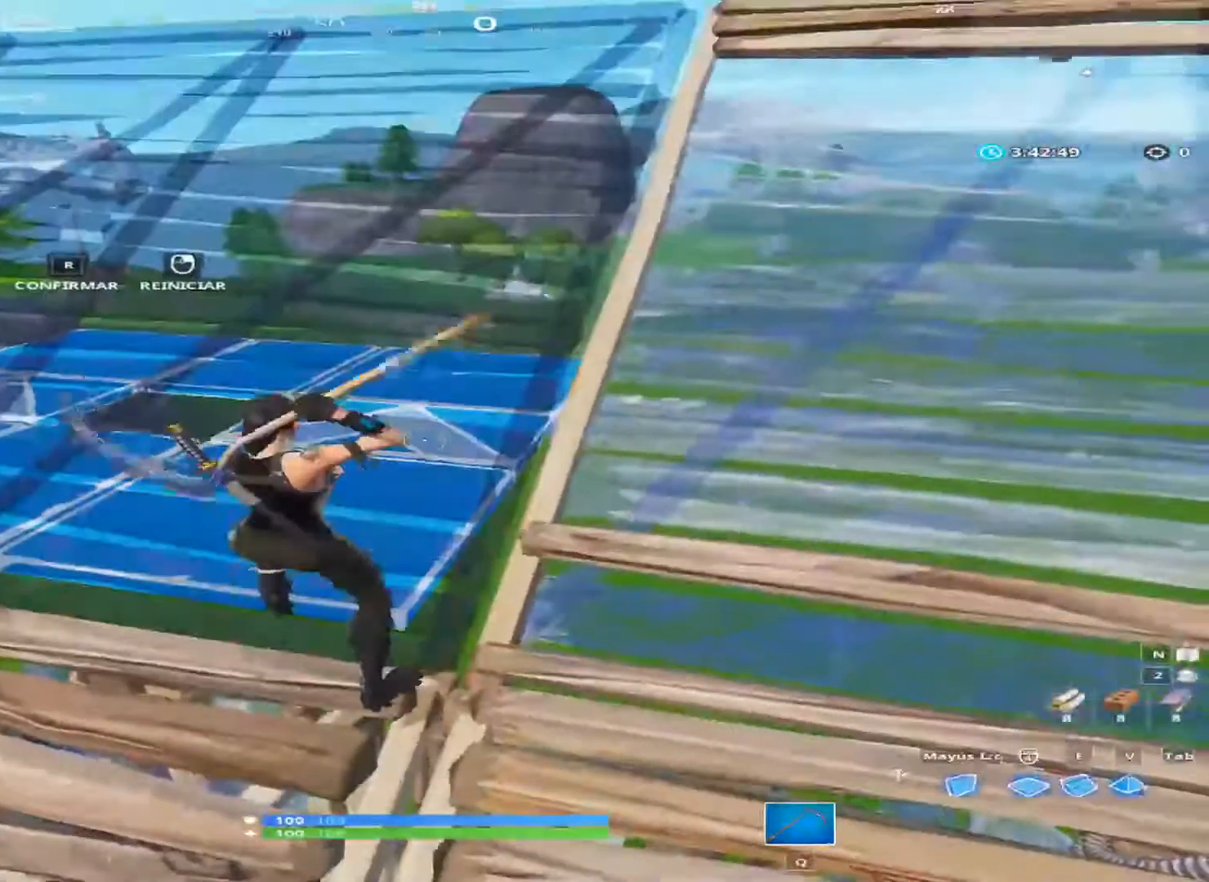
{"keys": [], "mouse": ["left"], "mouse_move": "up-left", "events": [[200, "r", "up"], [400, "mouse_left", "down"]]}
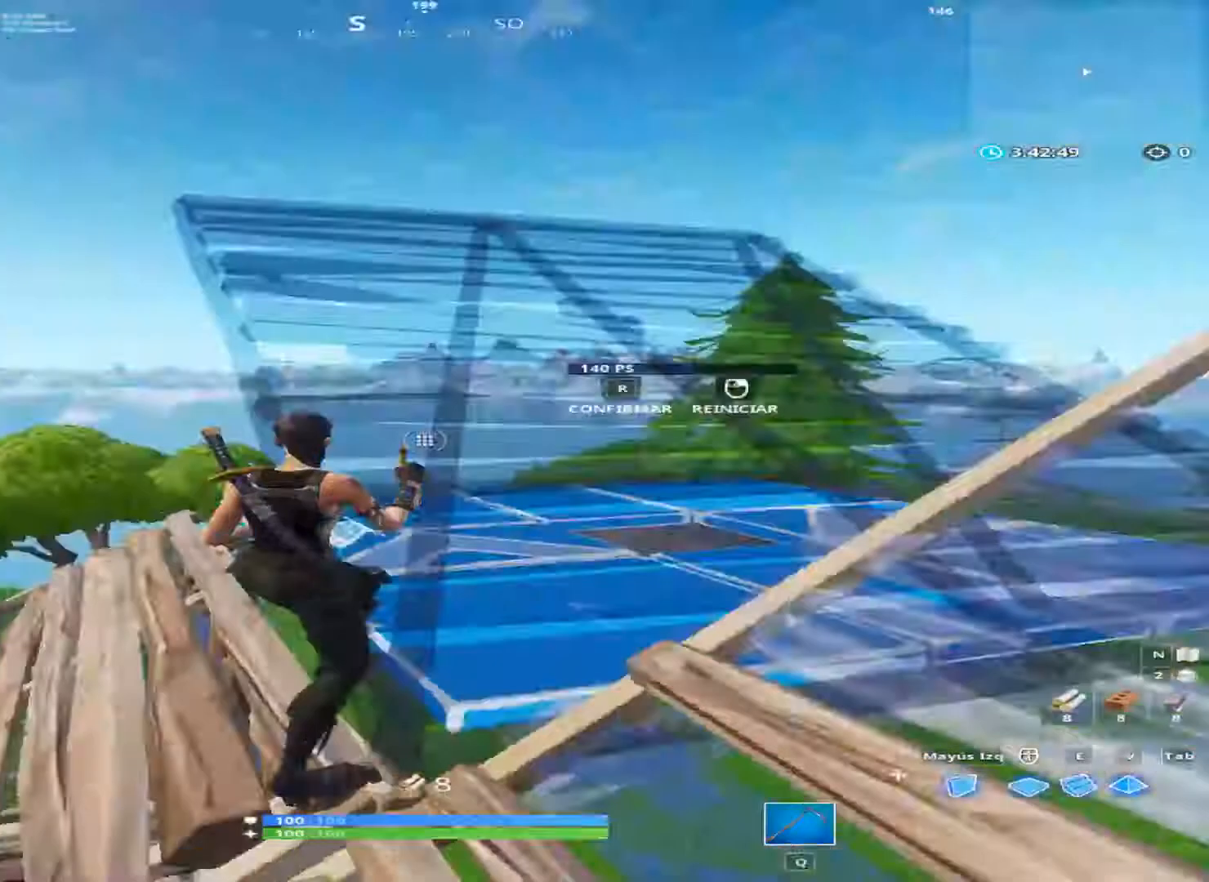
{"keys": [], "mouse": ["left"], "mouse_move": "up-left", "events": [[67, "mouse_left", "up"], [67, "r", "down"], [200, "r", "up"], [333, "r", "down"], [467, "r", "up"], [533, "mouse_left", "down"]]}
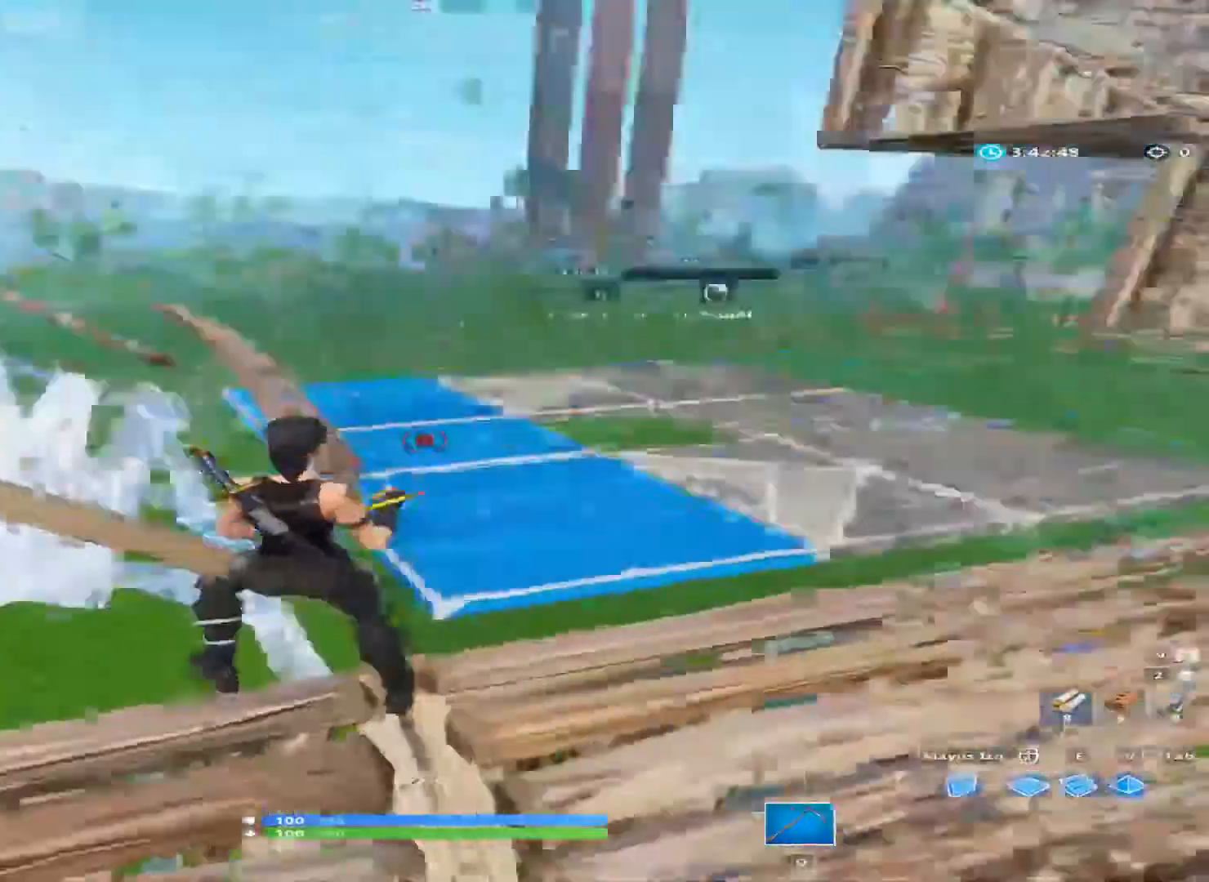
{"keys": [], "mouse": [], "mouse_move": "left", "events": [[200, "mouse_left", "up"], [200, "r", "down"], [267, "r", "up"]]}
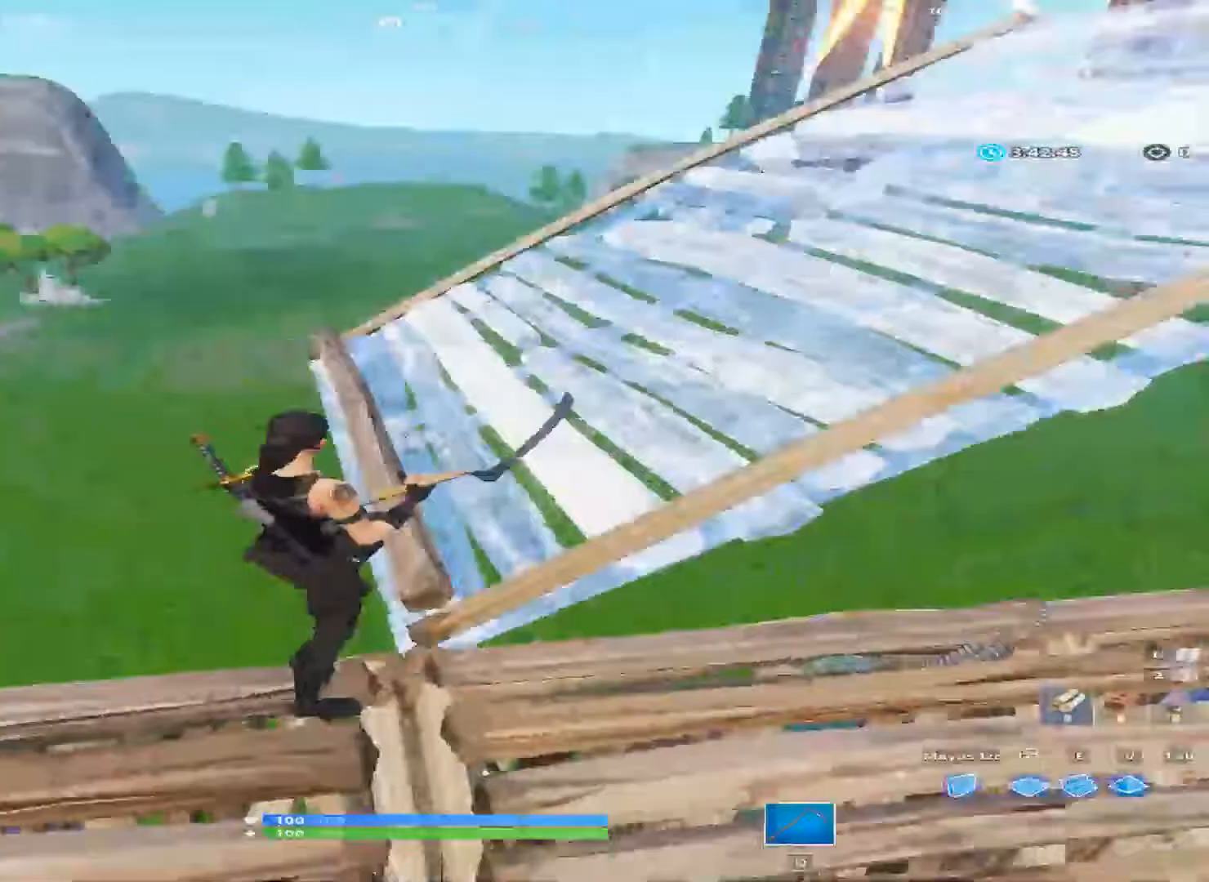
{"keys": [], "mouse": [], "mouse_move": "right", "events": [[267, "e", "down"], [400, "e", "up"]]}
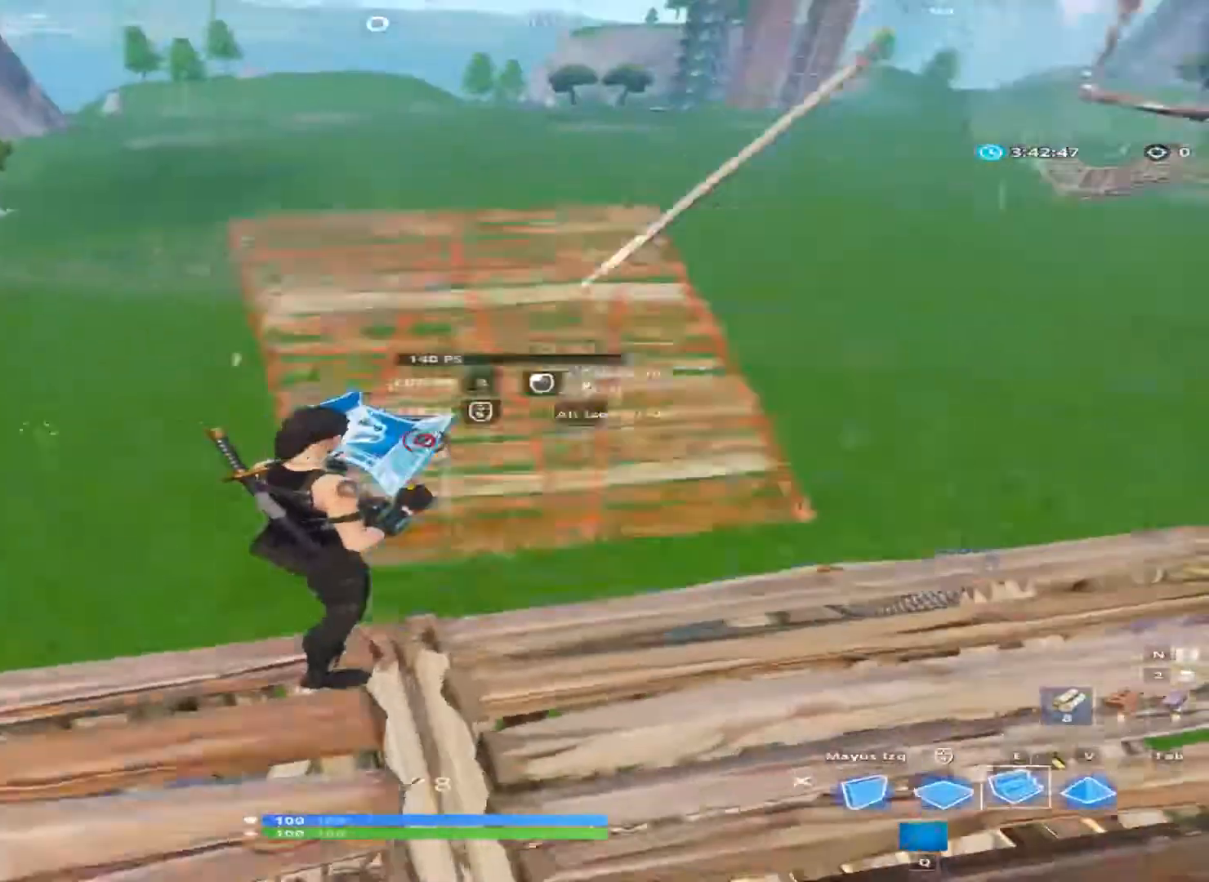
{"keys": ["s"], "mouse": ["left"], "mouse_move": "down", "events": [[200, "mouse_left", "down"], [200, "s", "down"]]}